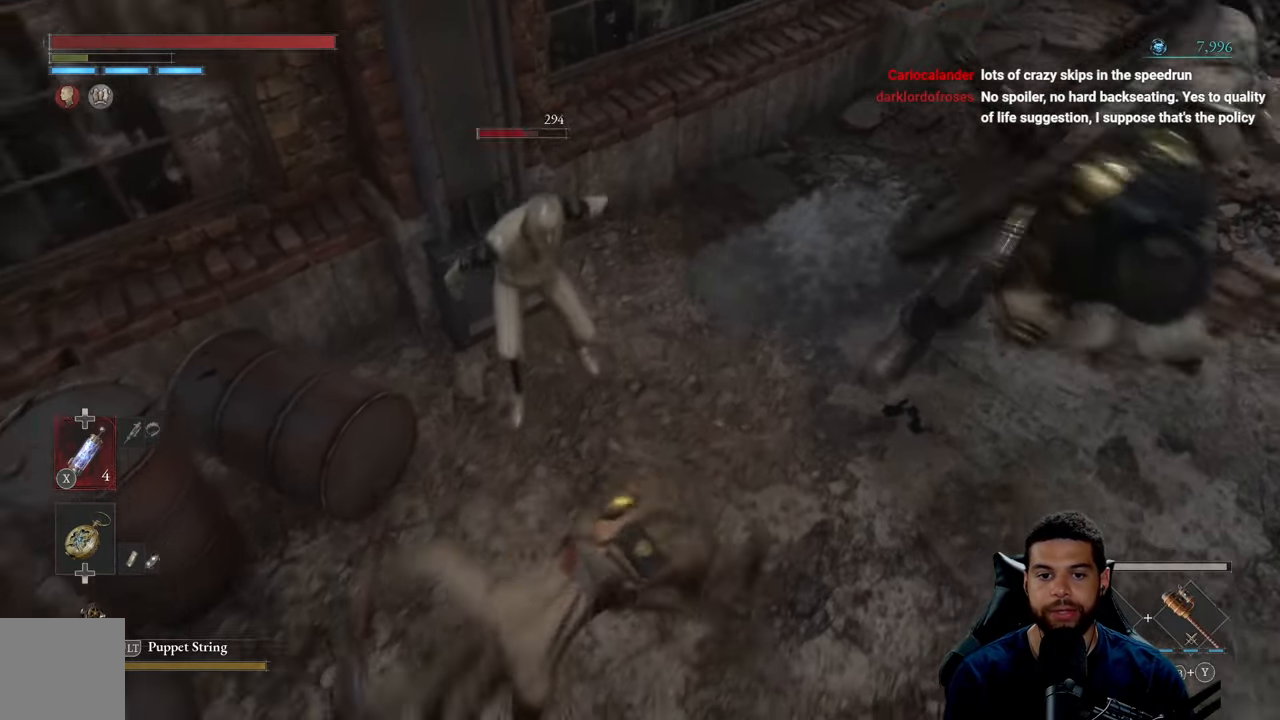
Gameplay with a controller (Xbox layout); each line is a JSON object with the inputs held at the frame after it. "events" lists button and stick changes between this image and that frame as [ms after this image, input, new state], when the widget could be followed in between.
{"buttons": [], "left_stick": "down-left", "right_stick": "up-right", "events": [[67, "B", "up"], [334, "right_stick", "up-right"]]}
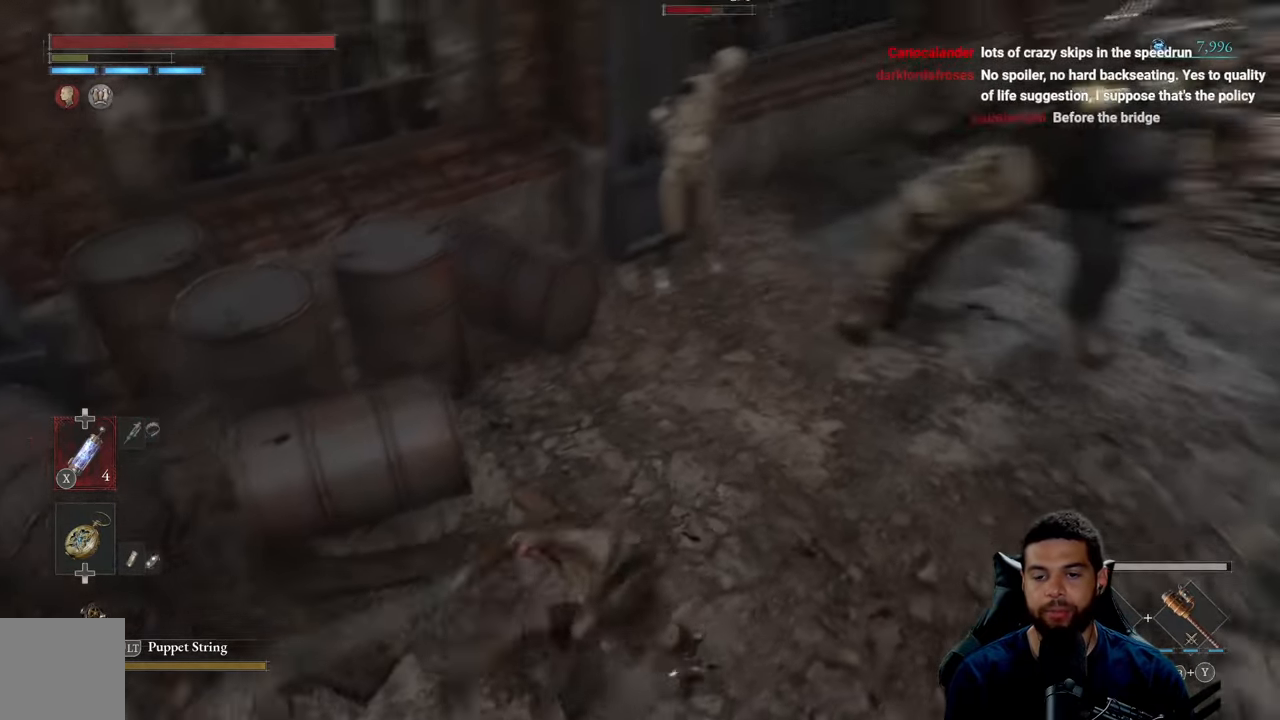
{"buttons": ["B"], "left_stick": "down", "right_stick": "center", "events": [[117, "right_stick", "center"], [217, "left_stick", "down"], [234, "B", "down"]]}
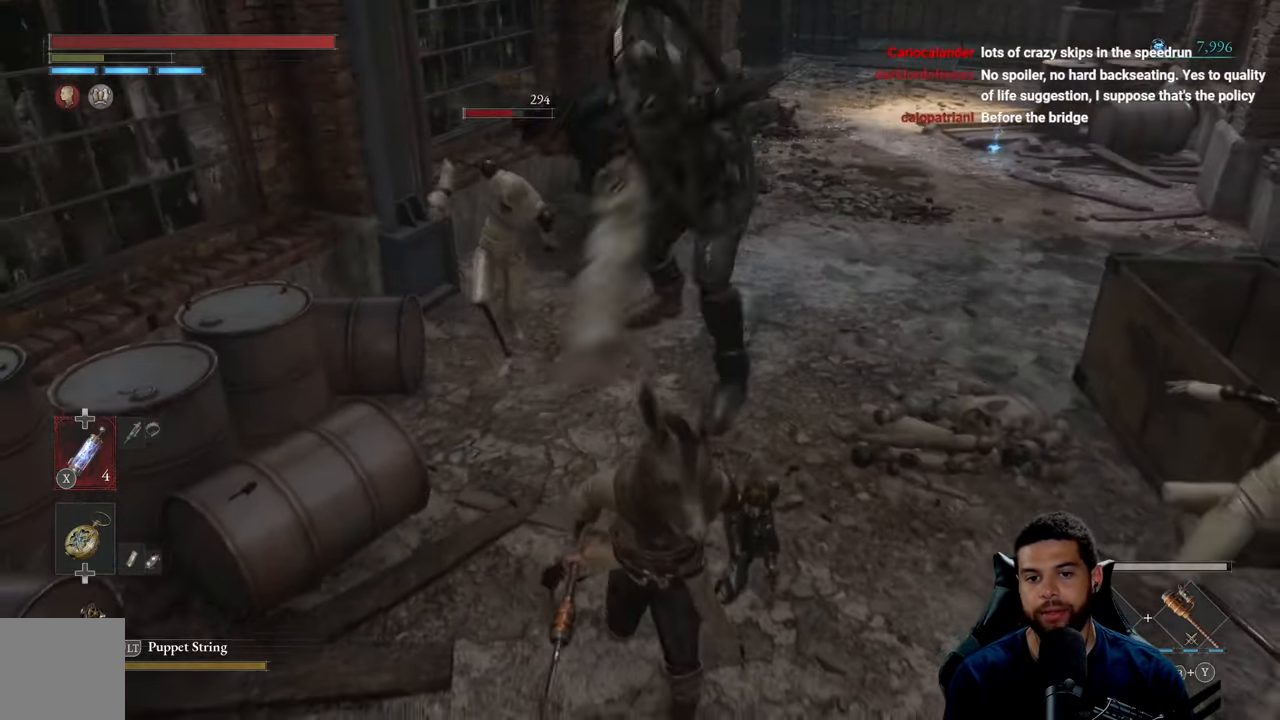
{"buttons": ["B"], "left_stick": "down-left", "right_stick": "center", "events": [[384, "left_stick", "down-left"]]}
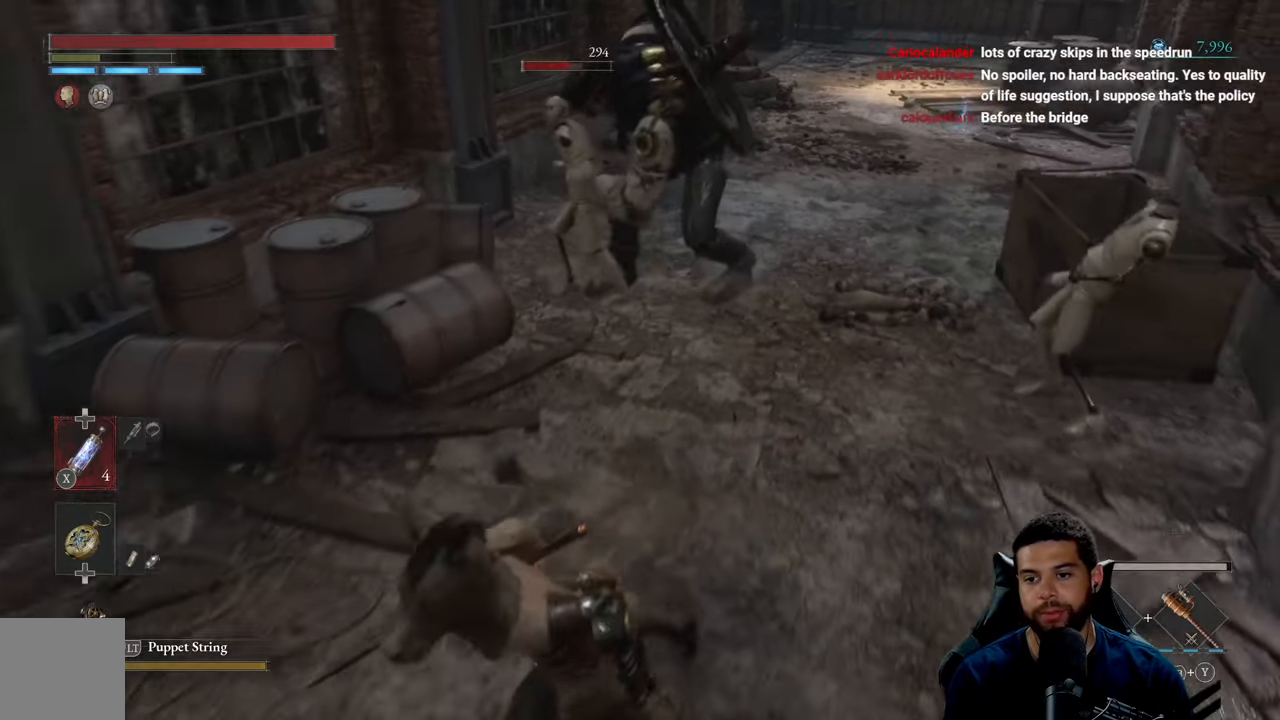
{"buttons": ["B"], "left_stick": "down", "right_stick": "right", "events": [[366, "left_stick", "down"], [400, "right_stick", "right"]]}
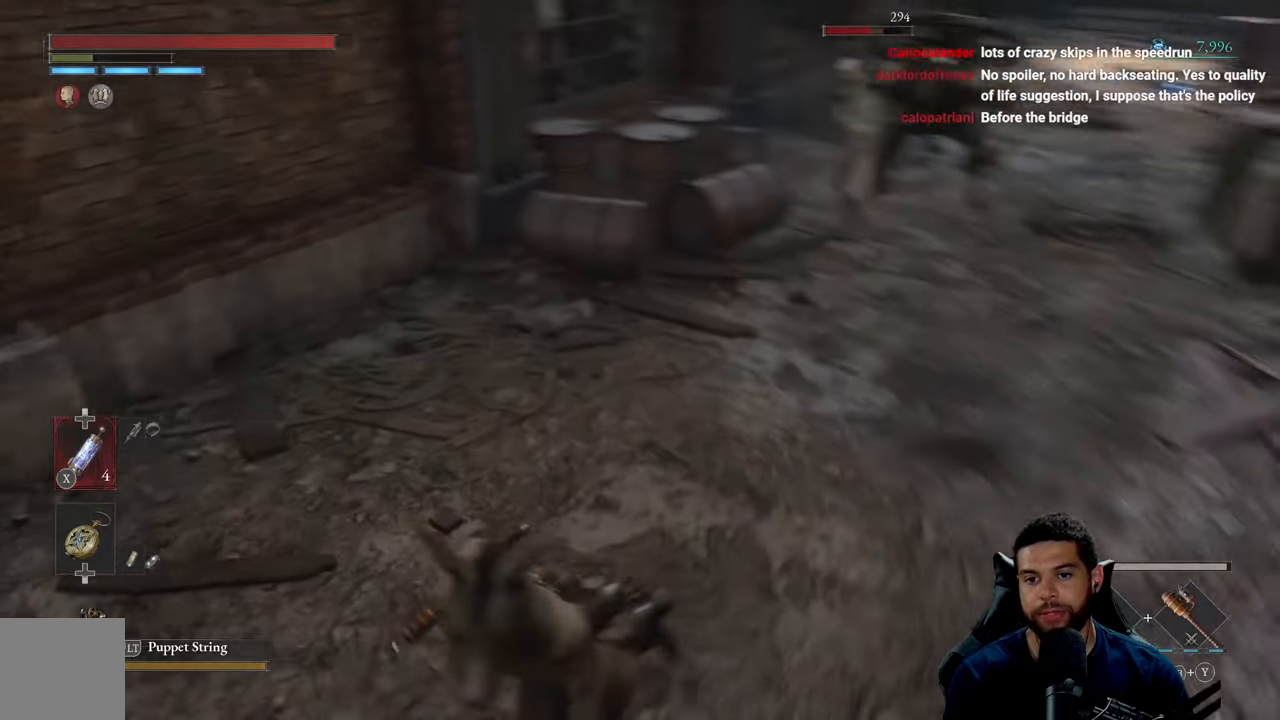
{"buttons": ["B"], "left_stick": "down", "right_stick": "center", "events": [[83, "right_stick", "center"], [333, "right_stick", "up-right"], [450, "right_stick", "center"]]}
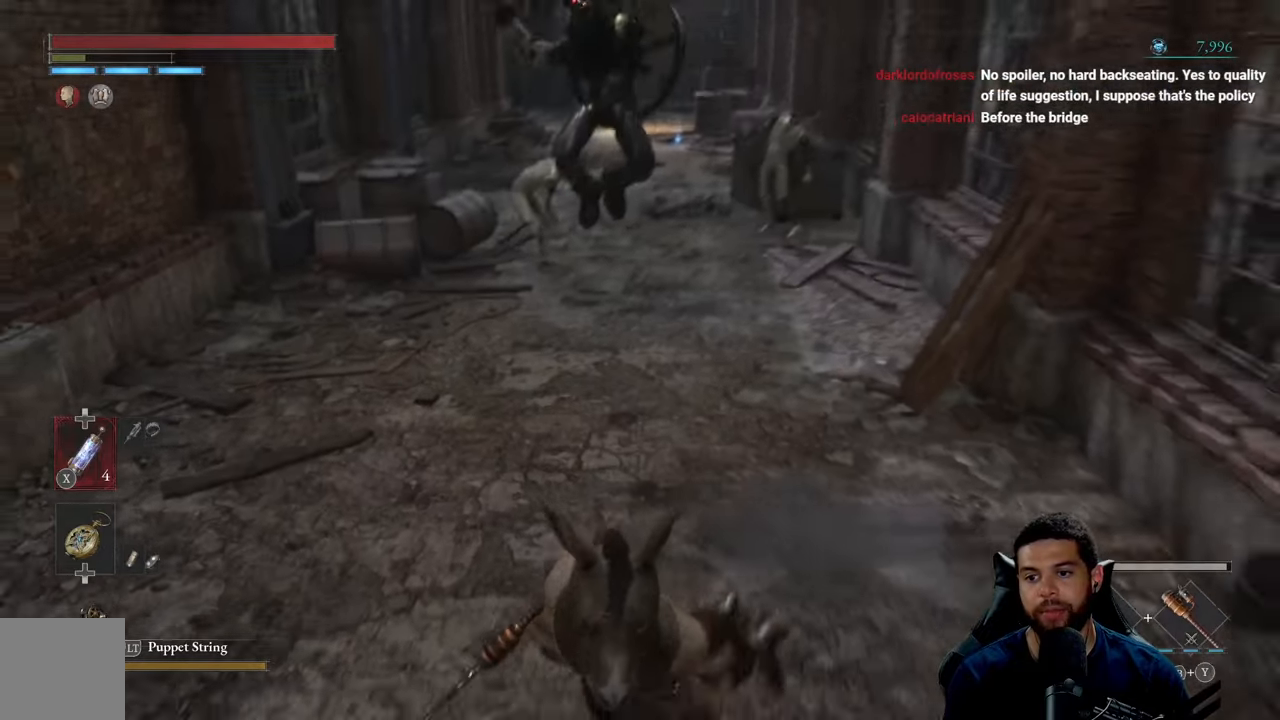
{"buttons": [], "left_stick": "down", "right_stick": "center", "events": [[250, "B", "up"]]}
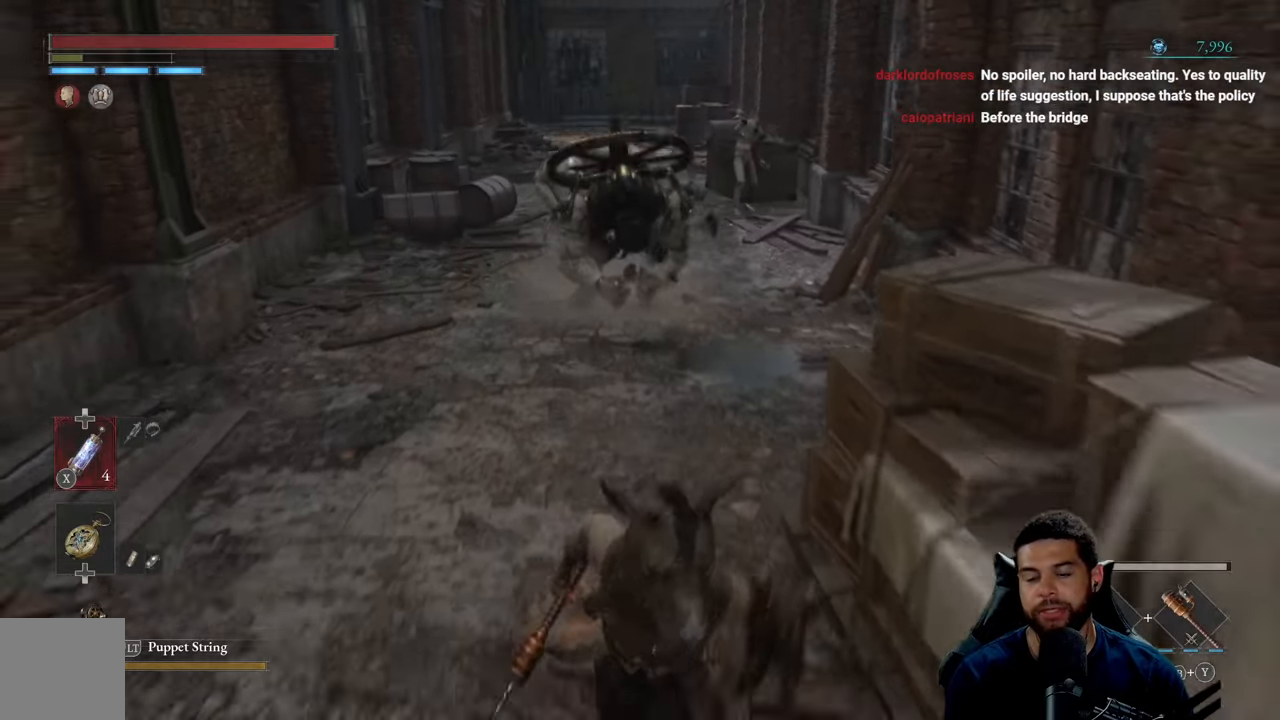
{"buttons": [], "left_stick": "up-left", "right_stick": "center", "events": [[116, "left_stick", "down-right"], [250, "left_stick", "up-right"], [300, "left_stick", "up"], [500, "left_stick", "up-left"]]}
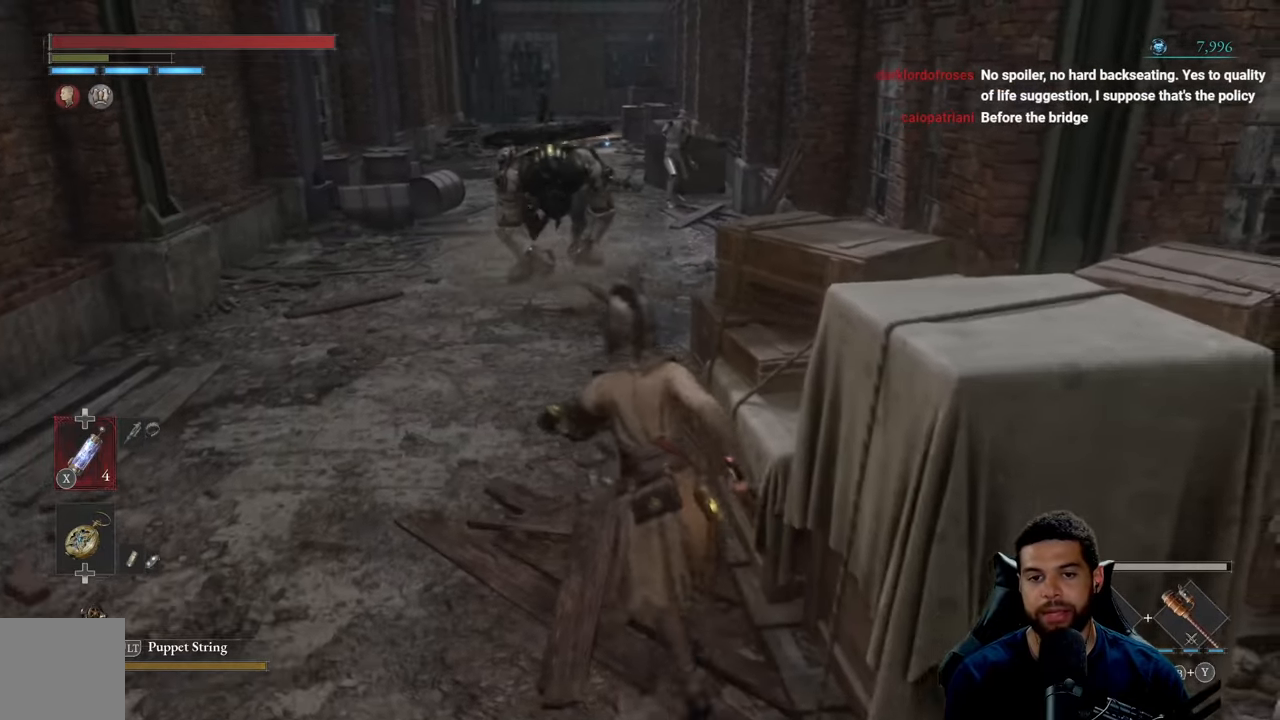
{"buttons": [], "left_stick": "down-left", "right_stick": "center", "events": [[400, "left_stick", "down-left"]]}
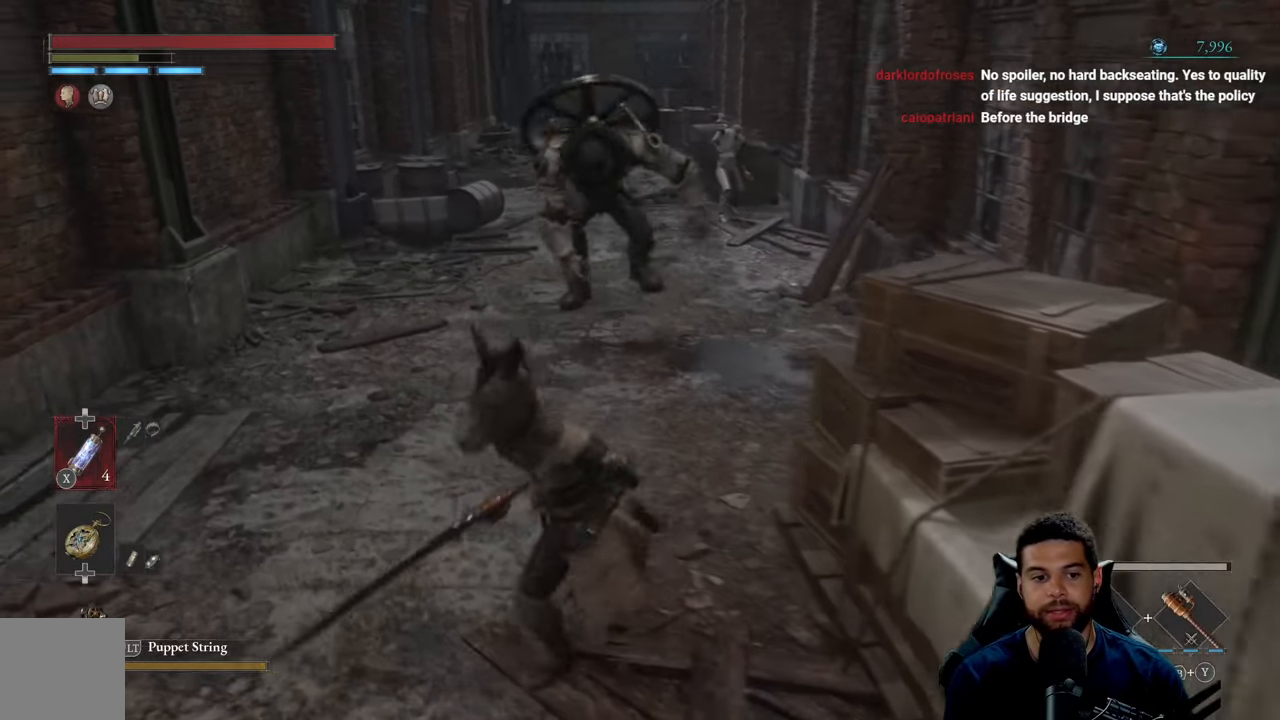
{"buttons": [], "left_stick": "up-right", "right_stick": "center", "events": [[16, "left_stick", "down"], [383, "left_stick", "right"], [450, "left_stick", "up-right"]]}
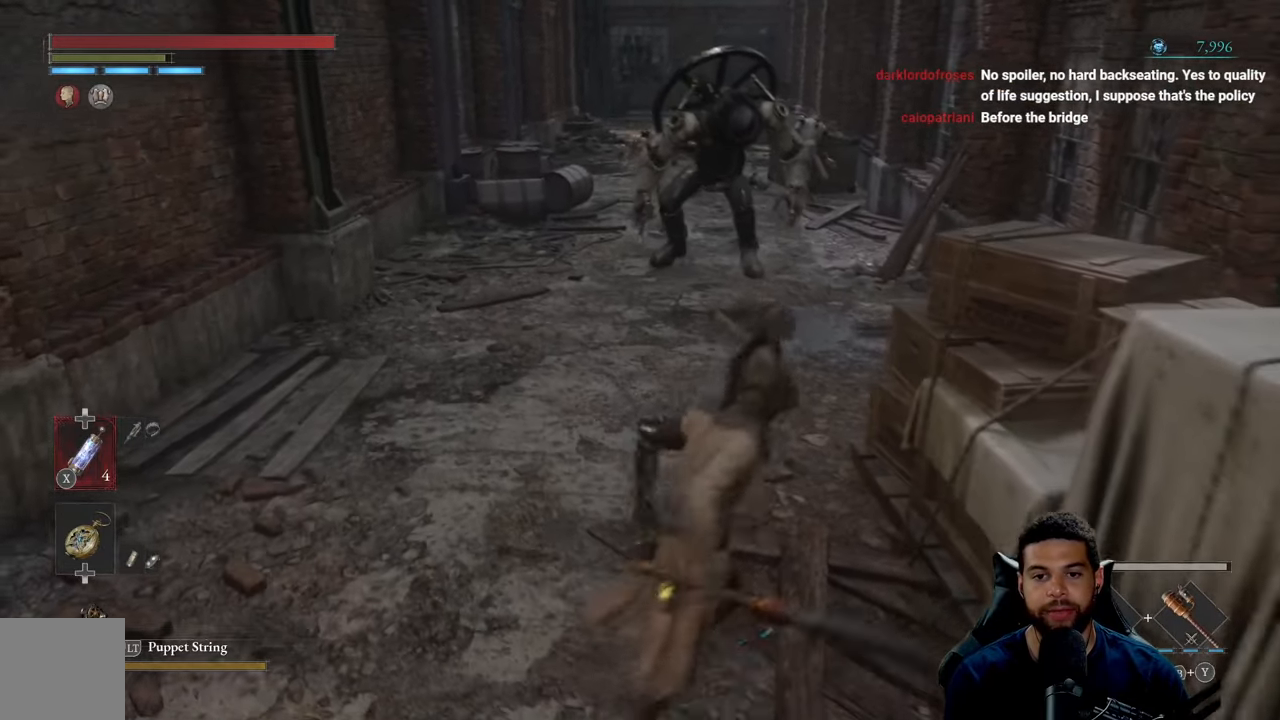
{"buttons": ["L1"], "left_stick": "up", "right_stick": "center", "events": [[16, "left_stick", "up"], [200, "left_stick", "up-left"], [416, "L1", "down"], [466, "left_stick", "up"]]}
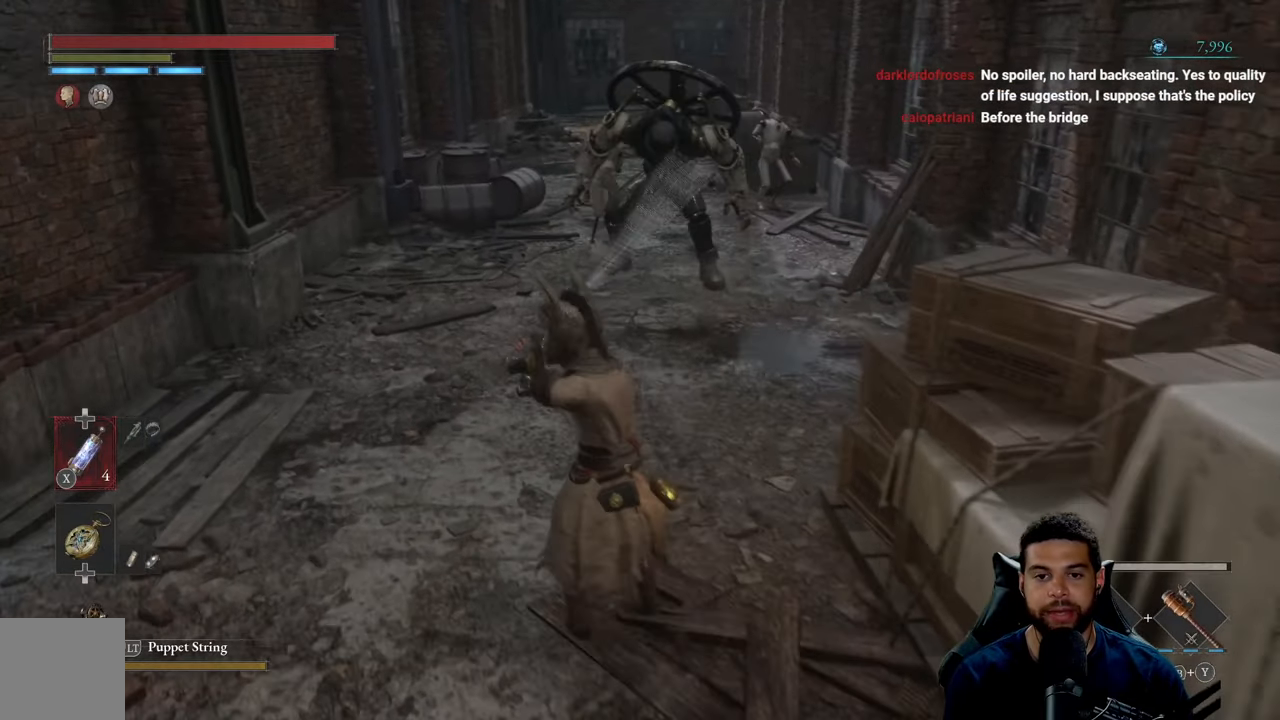
{"buttons": ["L1"], "left_stick": "up", "right_stick": "center", "events": []}
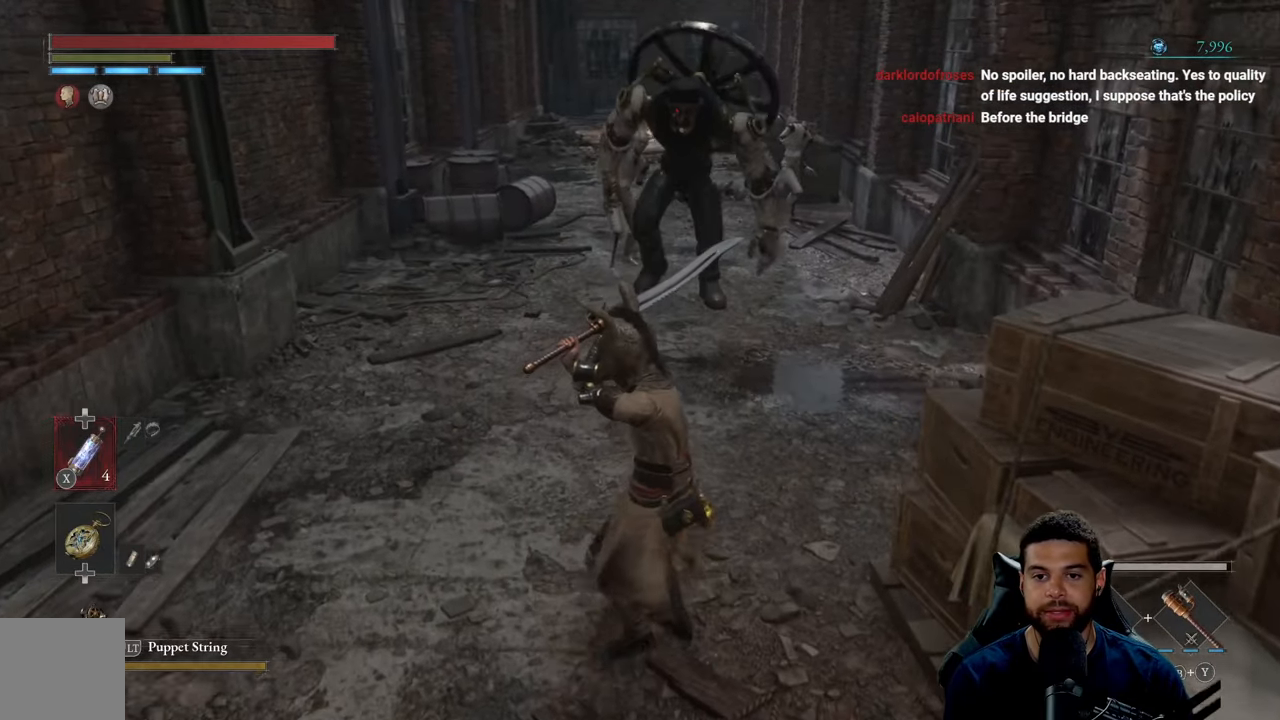
{"buttons": [], "left_stick": "up", "right_stick": "center", "events": [[100, "Y", "down"], [216, "Y", "up"], [300, "R3", "down"], [416, "R3", "up"], [483, "L1", "up"]]}
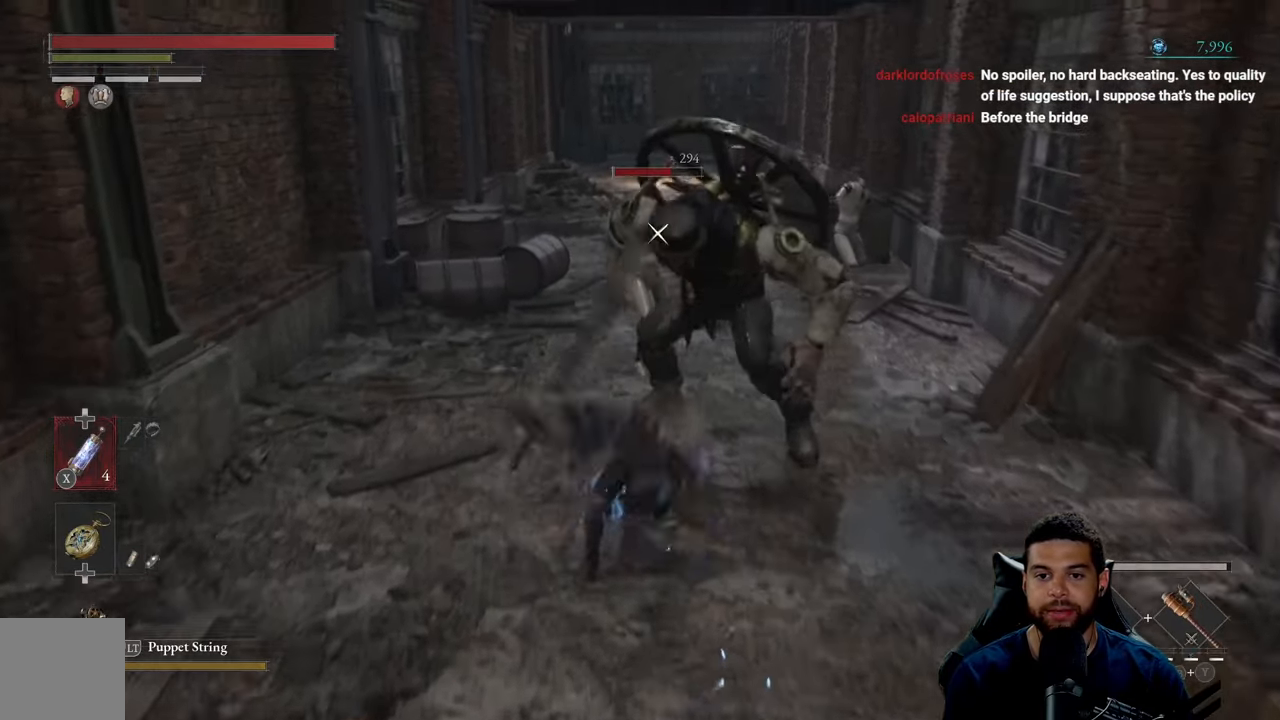
{"buttons": [], "left_stick": "up-right", "right_stick": "center", "events": [[66, "left_stick", "up-right"]]}
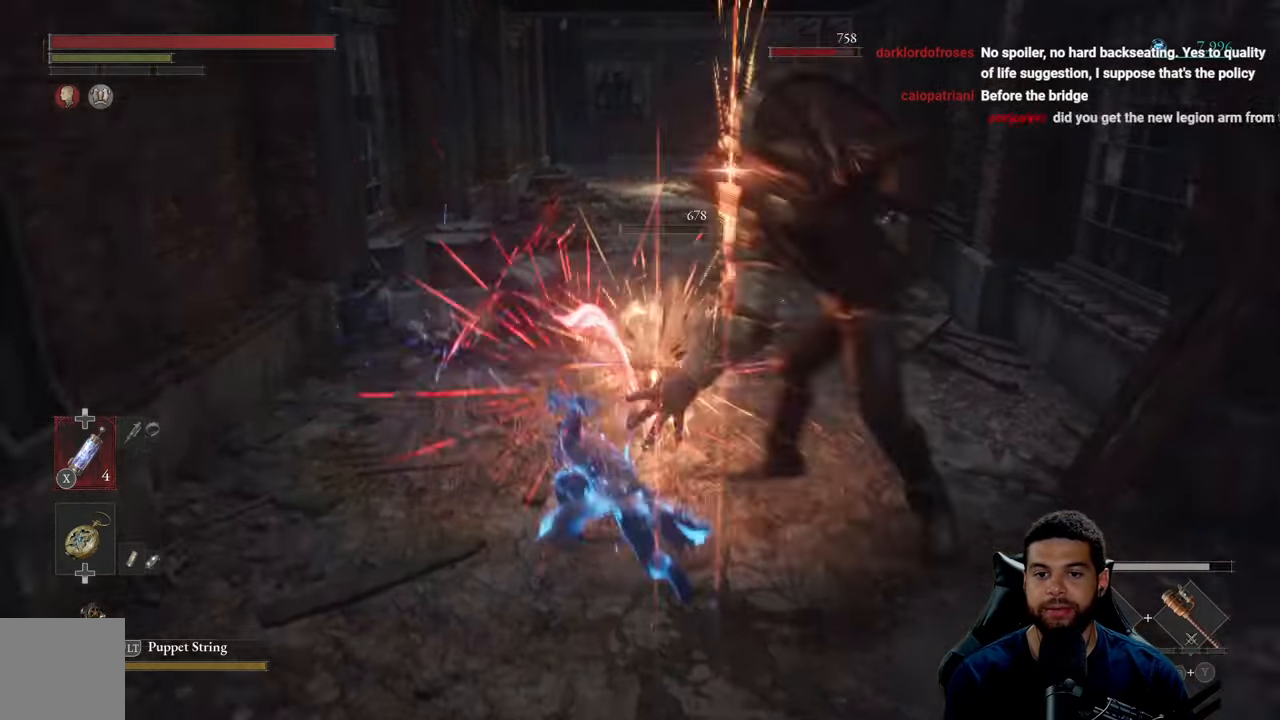
{"buttons": [], "left_stick": "down", "right_stick": "center", "events": [[66, "left_stick", "right"], [183, "left_stick", "down-right"], [200, "B", "down"], [283, "B", "up"], [317, "left_stick", "down"], [383, "B", "down"], [467, "B", "up"]]}
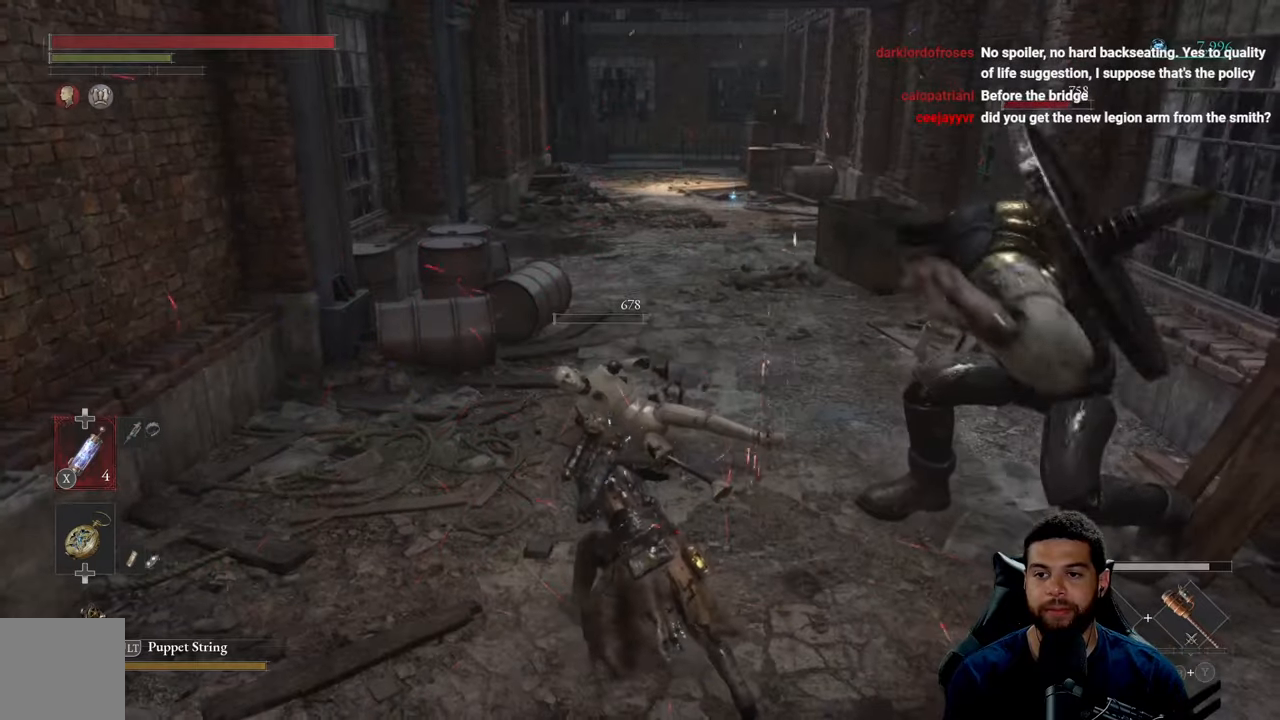
{"buttons": [], "left_stick": "down-right", "right_stick": "center", "events": [[50, "B", "down"], [133, "B", "up"], [467, "left_stick", "down-right"]]}
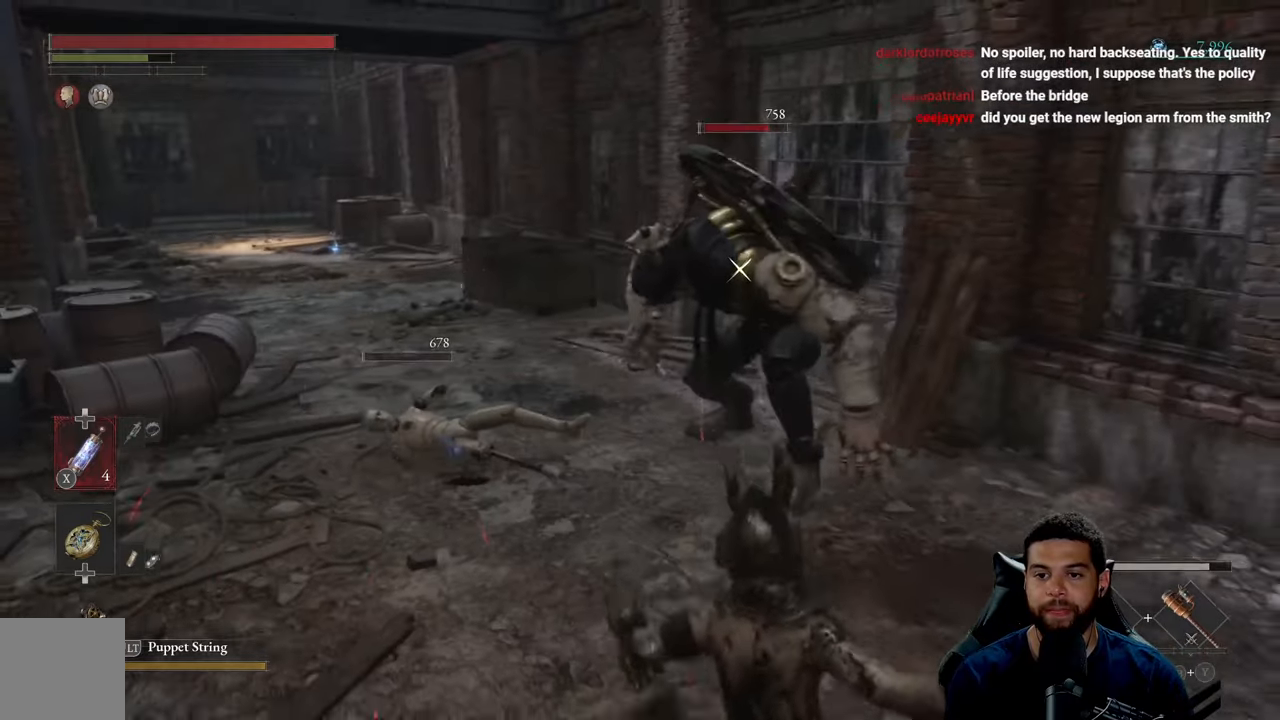
{"buttons": ["R2"], "left_stick": "up", "right_stick": "center", "events": [[17, "left_stick", "right"], [117, "left_stick", "up"], [250, "R2", "down"]]}
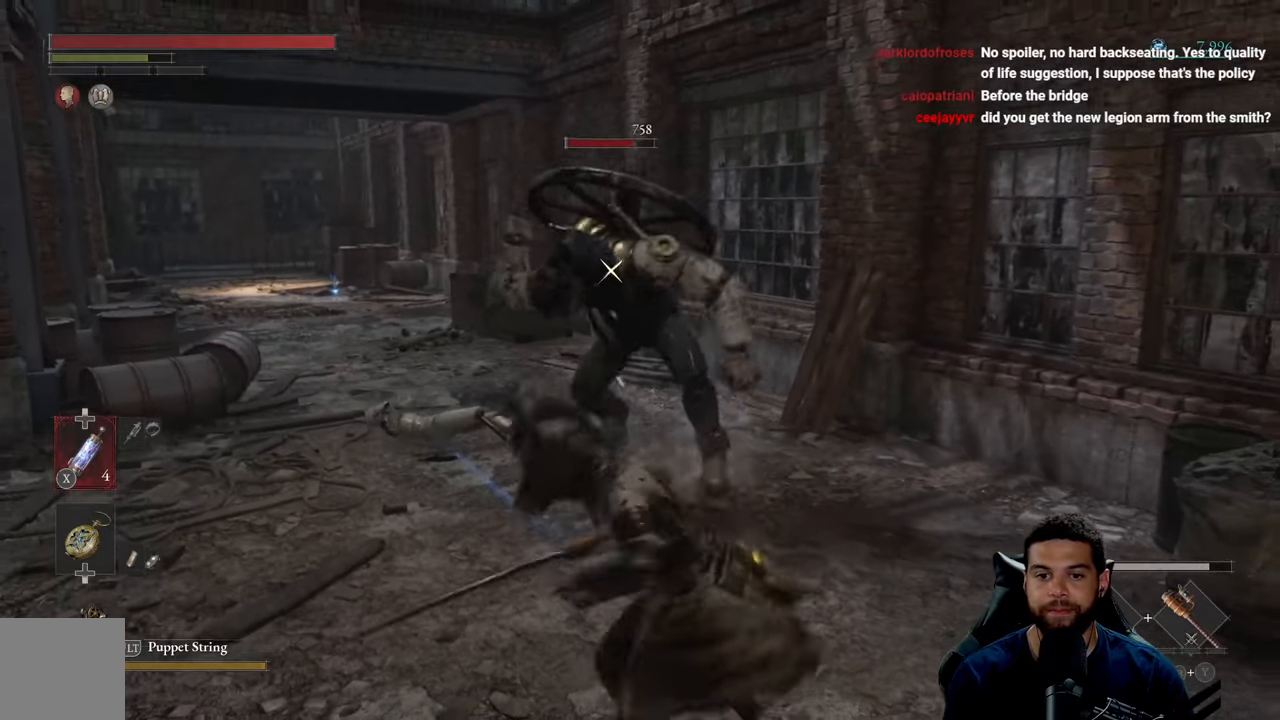
{"buttons": ["R2"], "left_stick": "up", "right_stick": "center", "events": []}
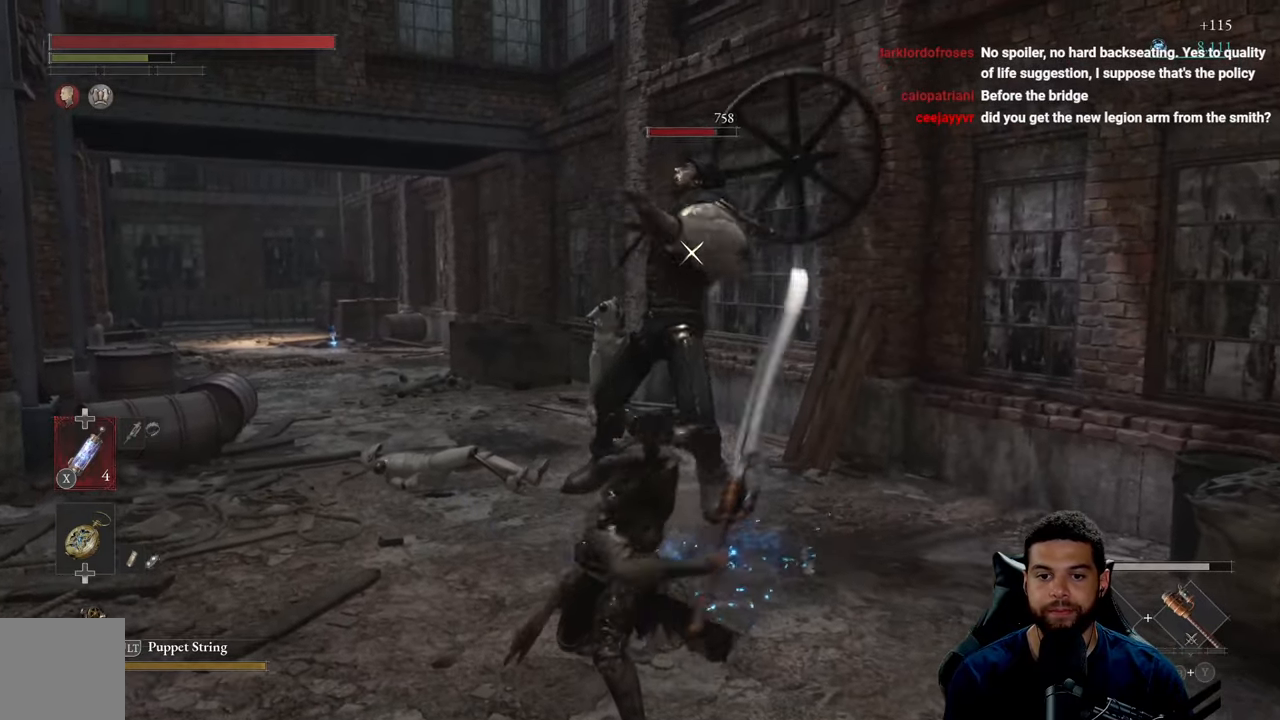
{"buttons": ["R2"], "left_stick": "up", "right_stick": "center", "events": []}
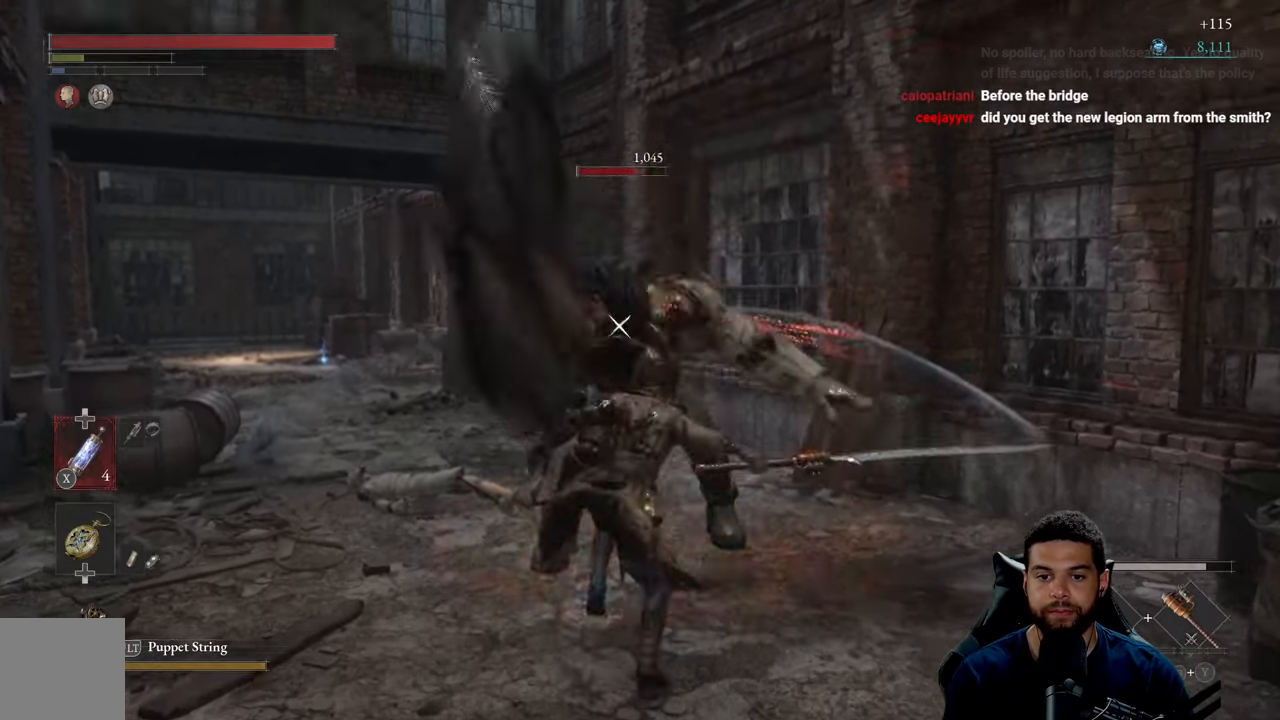
{"buttons": [], "left_stick": "down-left", "right_stick": "center", "events": [[417, "R2", "up"], [500, "left_stick", "down-left"]]}
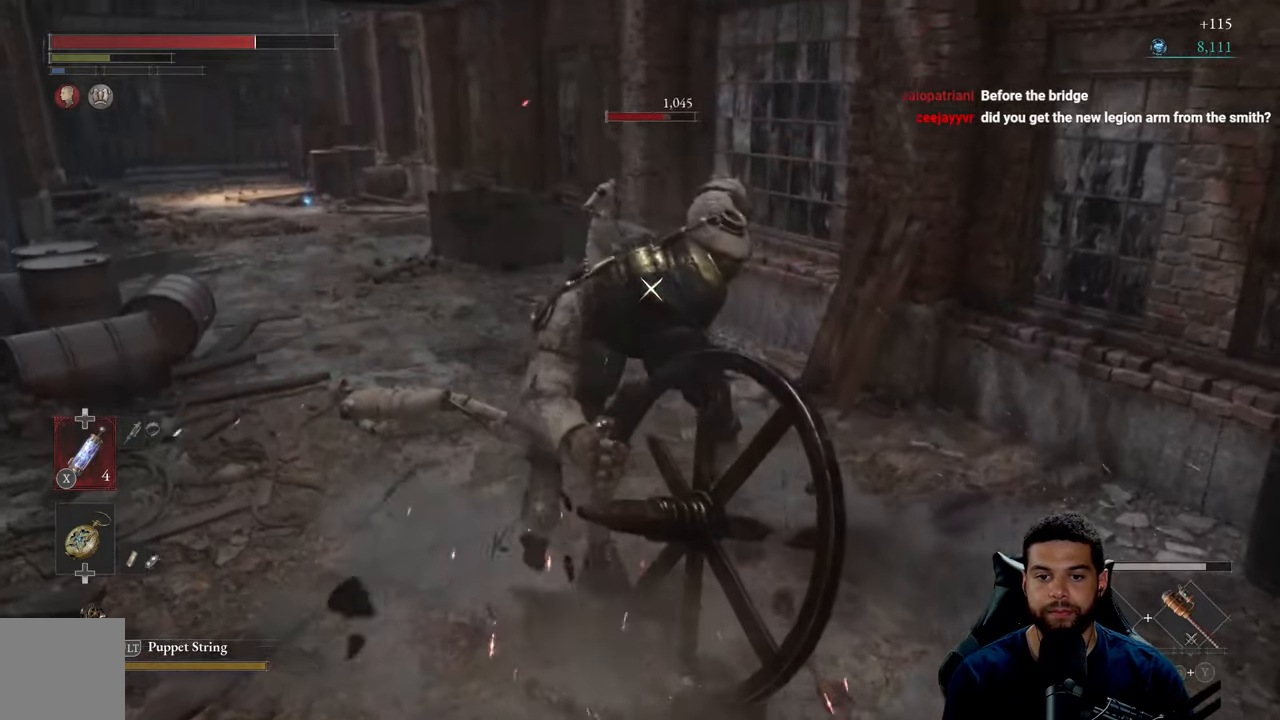
{"buttons": ["R2"], "left_stick": "down-right", "right_stick": "center", "events": [[133, "left_stick", "down"], [317, "R2", "down"], [467, "left_stick", "down-right"]]}
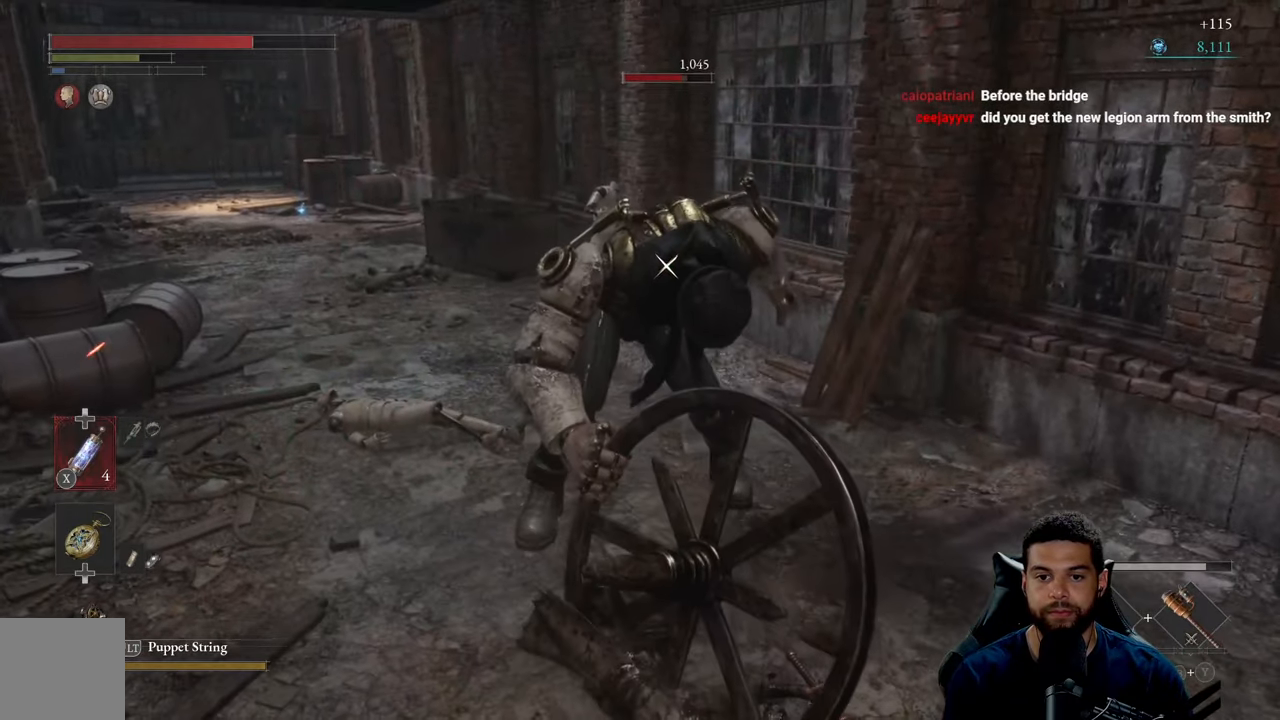
{"buttons": ["R2"], "left_stick": "up-right", "right_stick": "center", "events": [[17, "left_stick", "right"], [100, "left_stick", "up-right"], [200, "R2", "up"], [300, "R2", "down"]]}
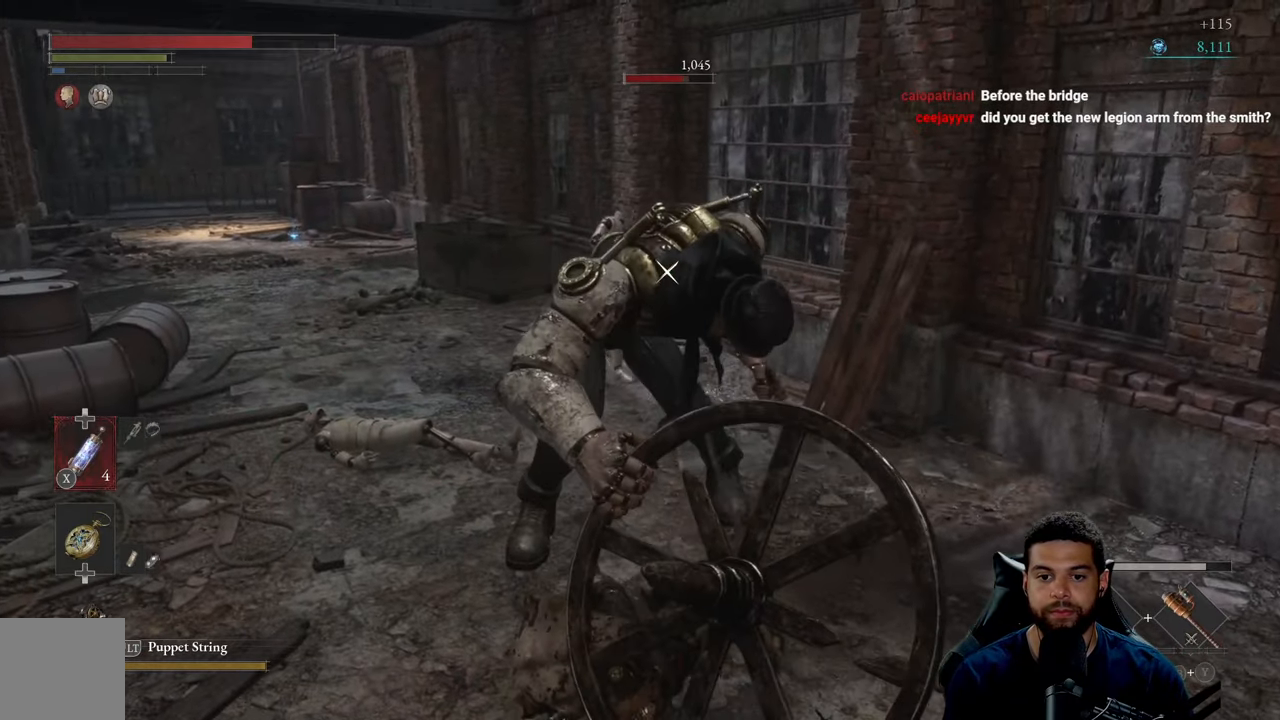
{"buttons": [], "left_stick": "down", "right_stick": "center", "events": [[150, "R2", "up"], [150, "left_stick", "up"], [233, "R2", "down"], [367, "left_stick", "center"], [417, "left_stick", "down"], [467, "R2", "up"]]}
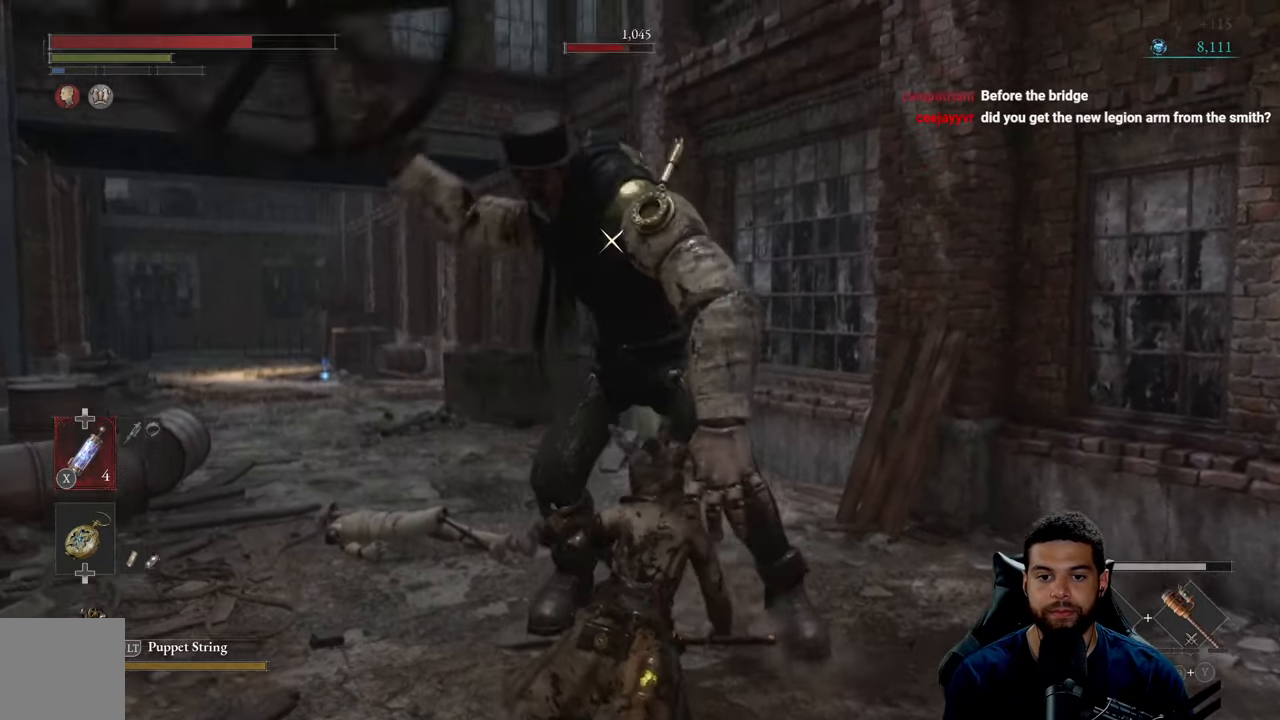
{"buttons": [], "left_stick": "down", "right_stick": "center", "events": [[167, "B", "down"], [250, "B", "up"]]}
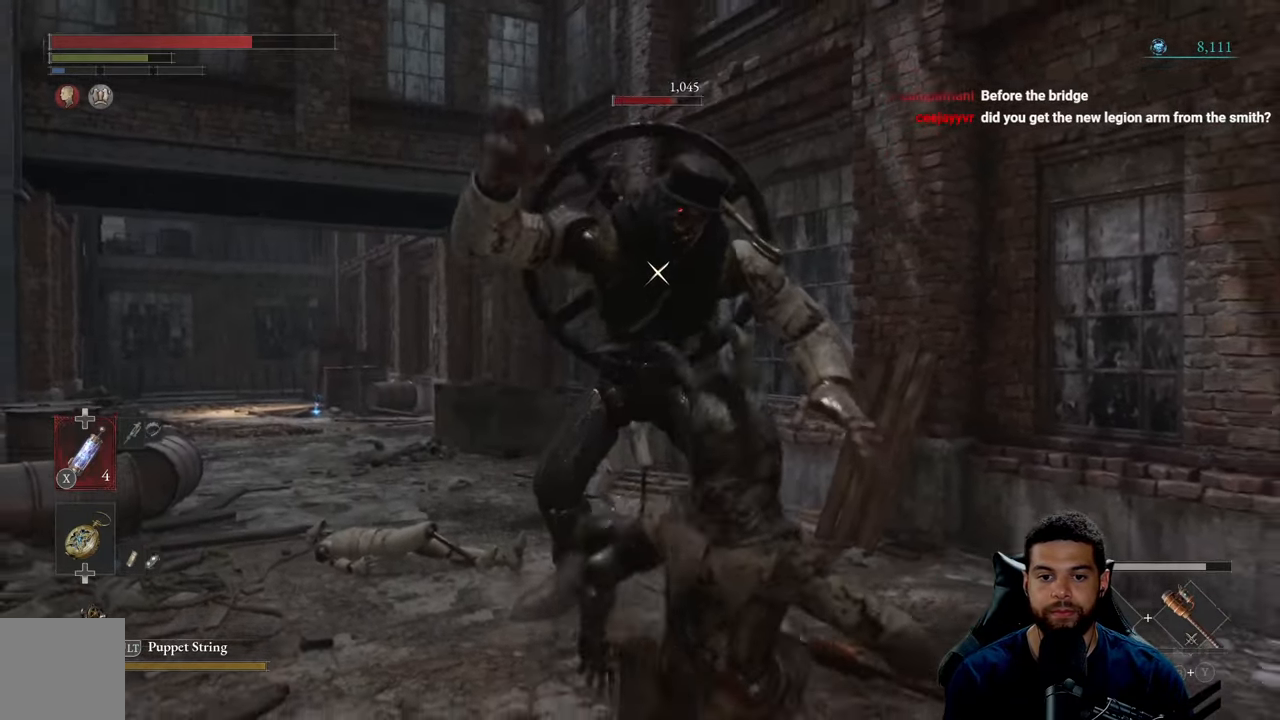
{"buttons": [], "left_stick": "up", "right_stick": "center", "events": [[200, "left_stick", "up"]]}
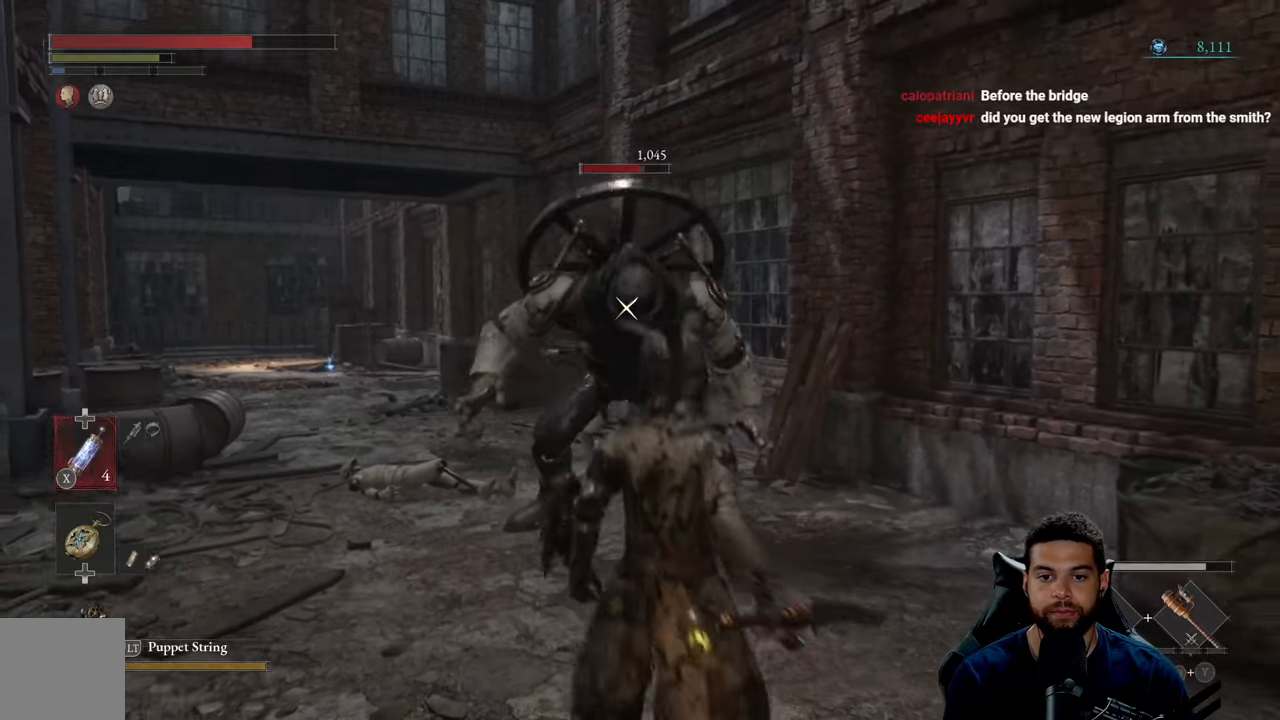
{"buttons": ["R2"], "left_stick": "up", "right_stick": "center", "events": [[50, "R2", "down"]]}
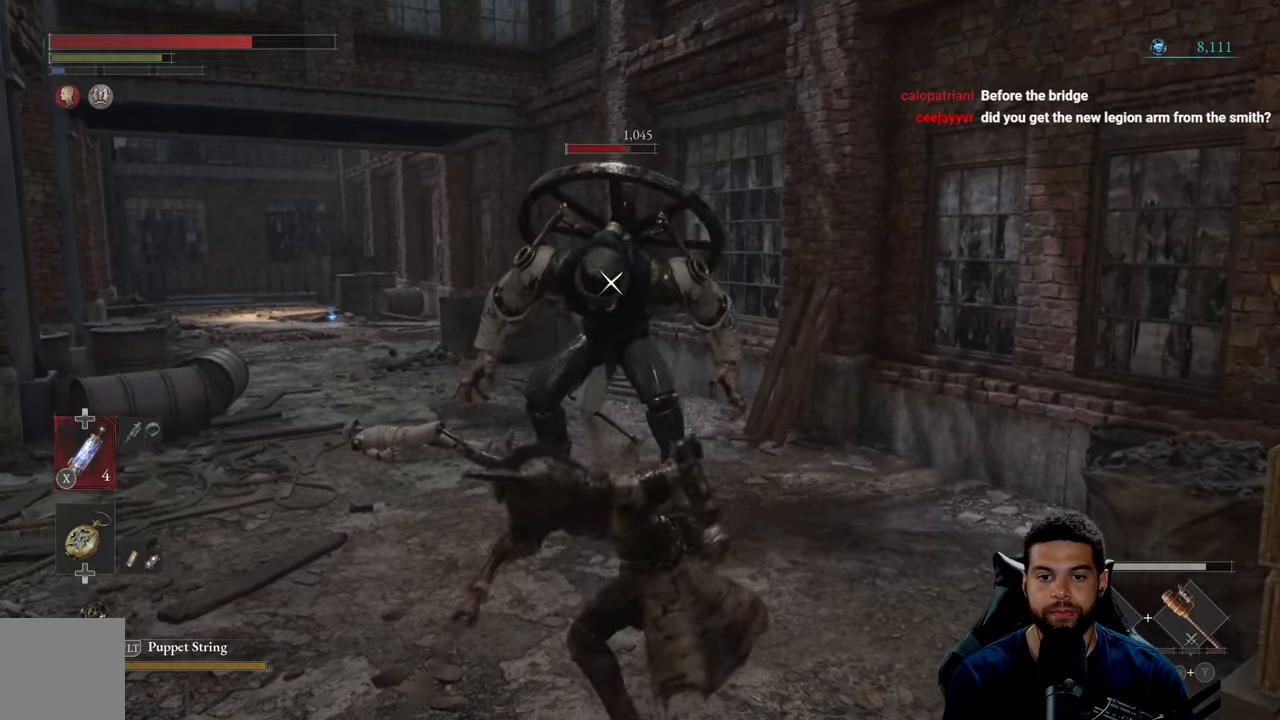
{"buttons": ["R2"], "left_stick": "up", "right_stick": "center", "events": []}
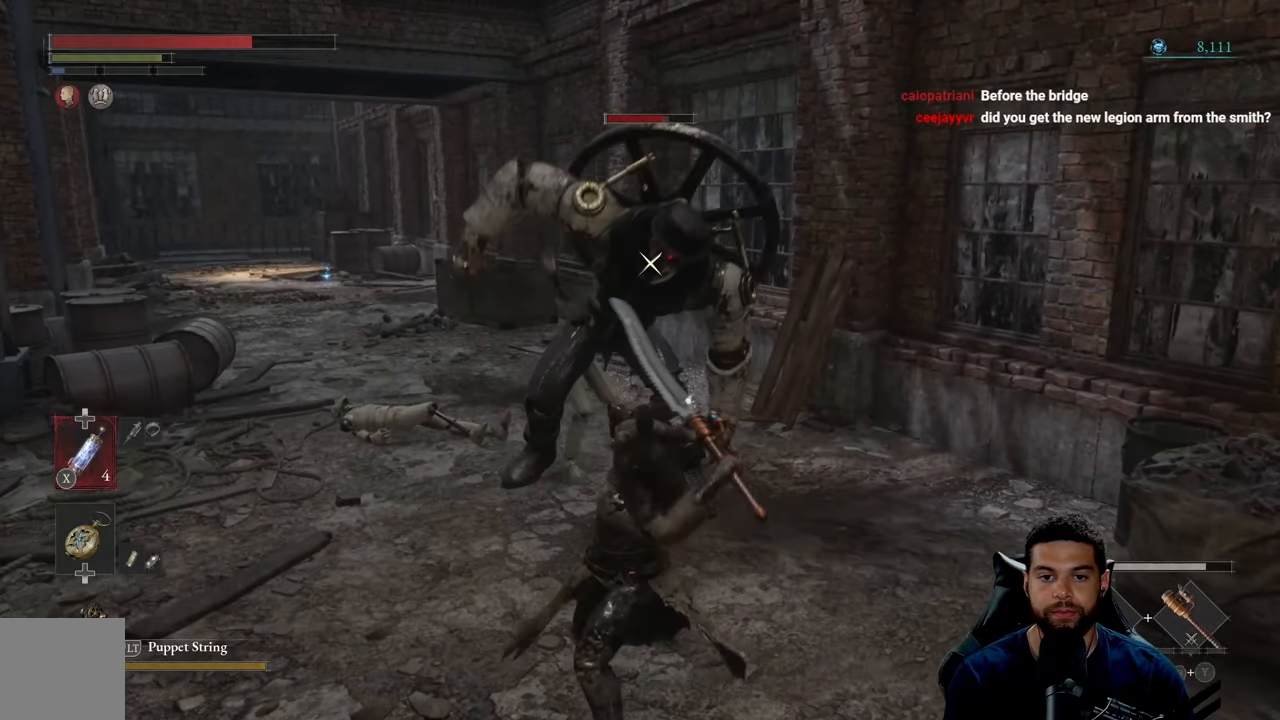
{"buttons": ["R2"], "left_stick": "up", "right_stick": "center", "events": []}
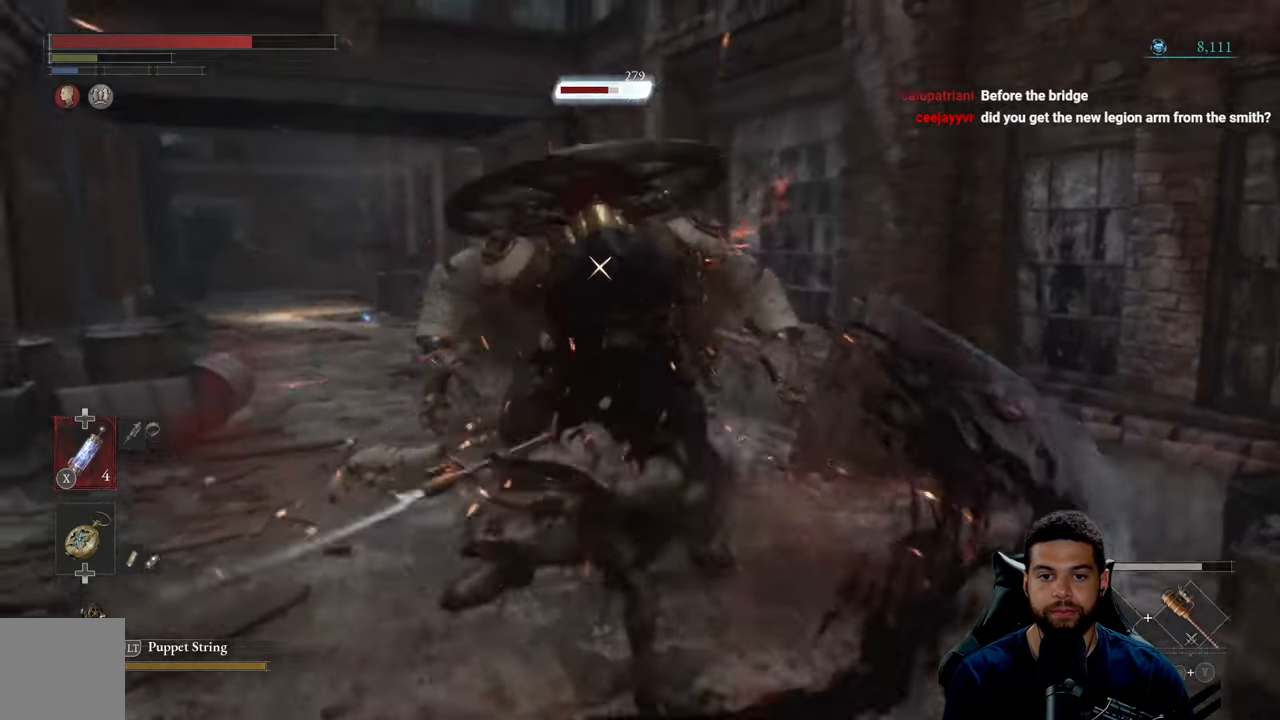
{"buttons": [], "left_stick": "down", "right_stick": "center", "events": [[100, "left_stick", "up-right"], [184, "R2", "up"], [300, "left_stick", "down-right"], [367, "left_stick", "down"]]}
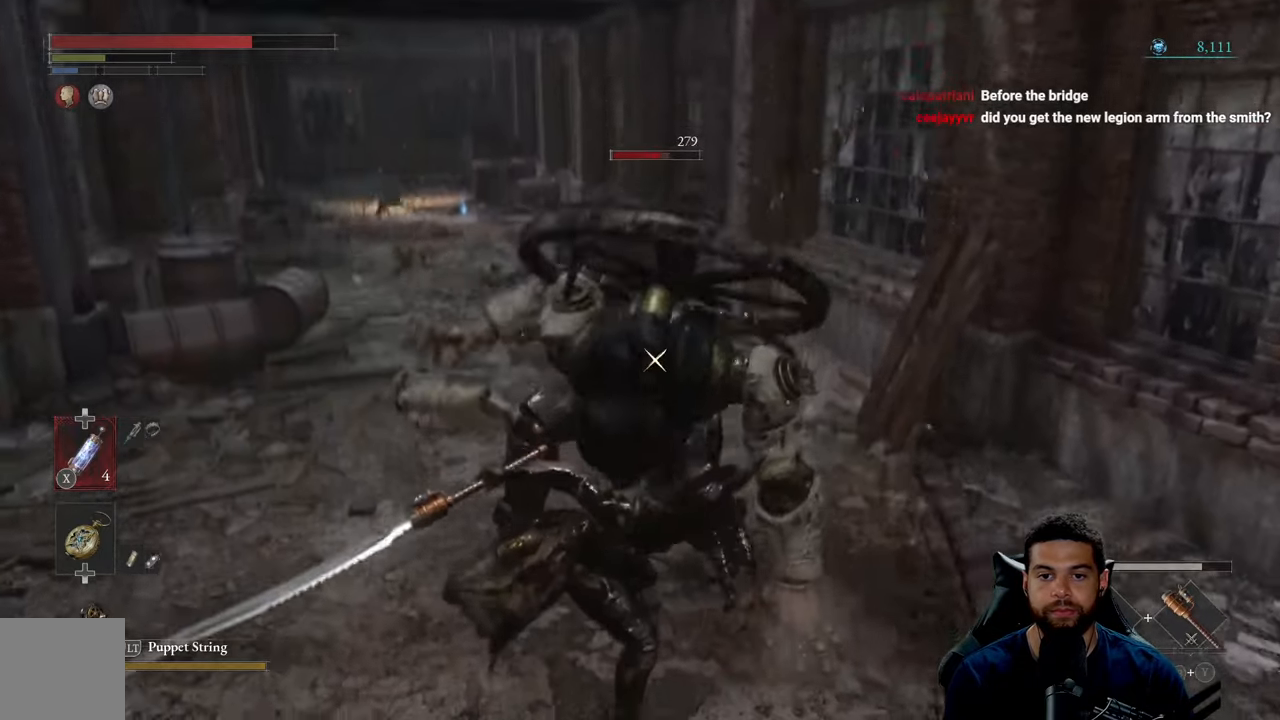
{"buttons": [], "left_stick": "up", "right_stick": "center", "events": [[67, "left_stick", "left"], [117, "left_stick", "up-left"], [234, "left_stick", "up"]]}
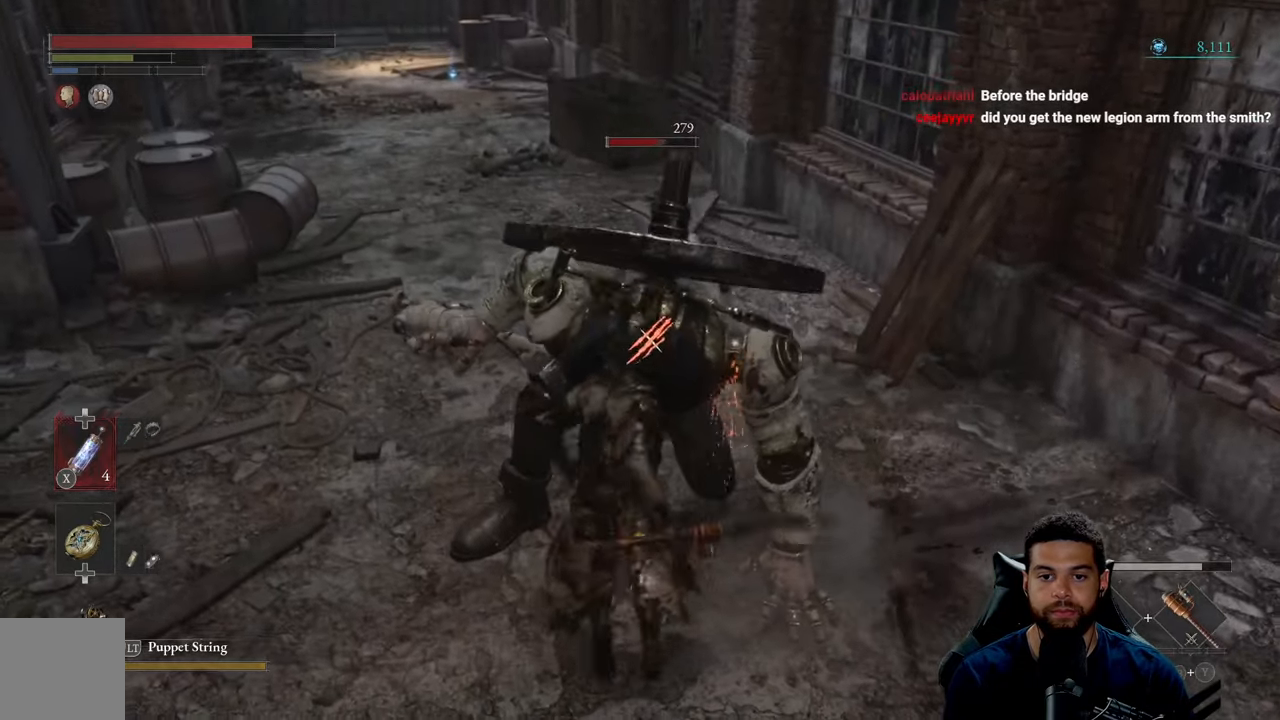
{"buttons": [], "left_stick": "center", "right_stick": "center", "events": [[217, "left_stick", "center"], [234, "R1", "down"], [367, "R1", "up"]]}
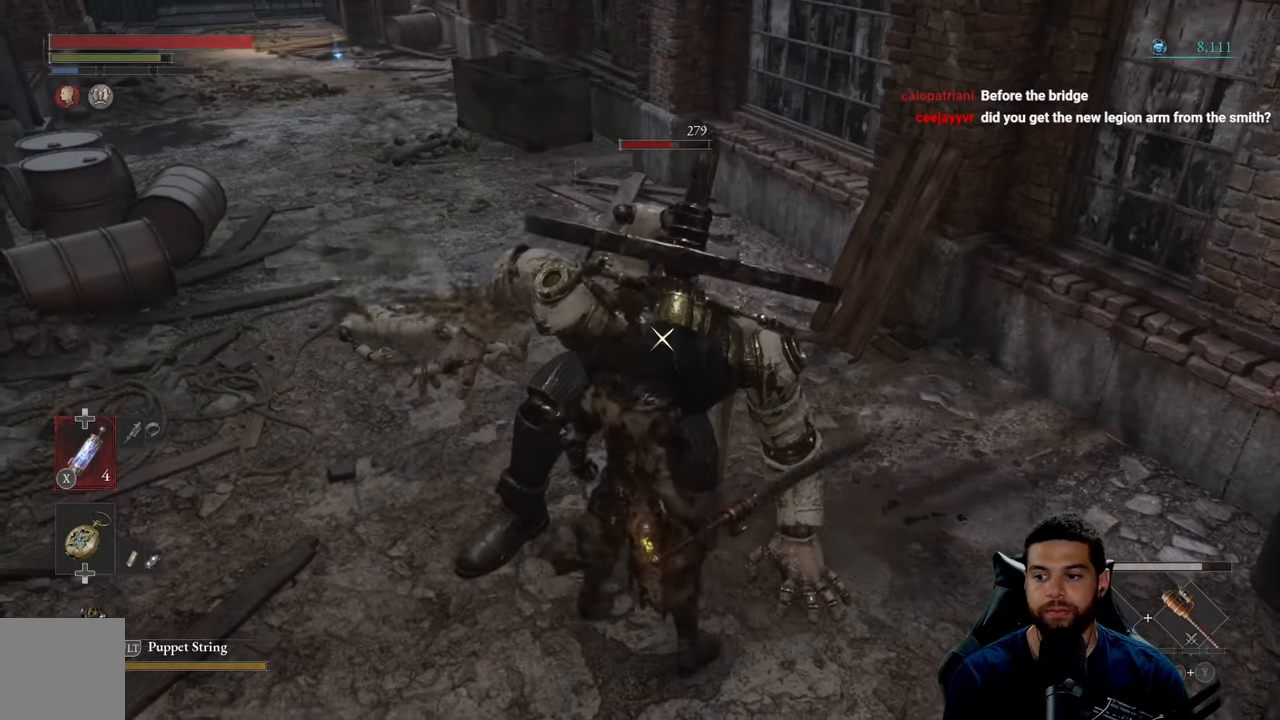
{"buttons": [], "left_stick": "center", "right_stick": "center", "events": []}